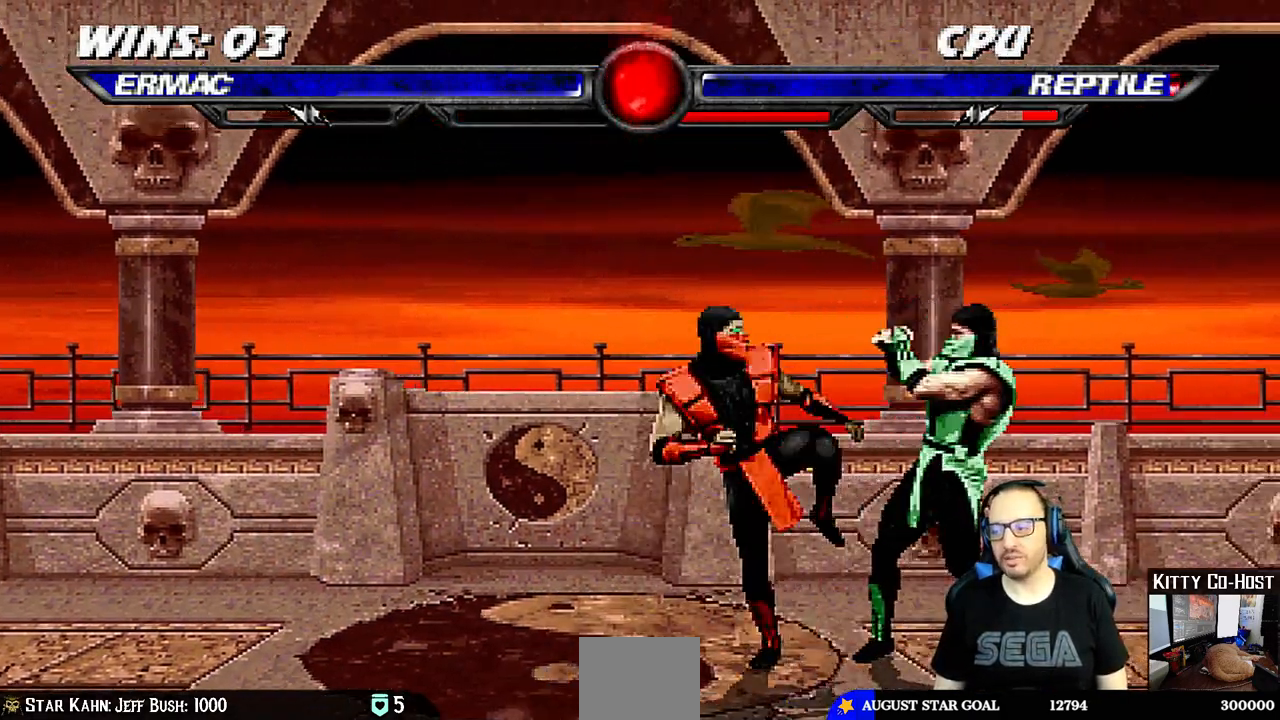
Gameplay with a controller (PlayStation layout); each line is a JSON object with the inputs held at the frame after it (dt_ms = milliseconds from this image to that frame). "events" lists button and stick changes between this image and that frame as [ms after this image, input, new state], when the widget could be followed in between. Not read: L1 R1.
{"dt_ms": 500, "buttons": ["DPAD_LEFT"], "left_stick": "center", "right_stick": "center", "events": [[50, "CIRCLE", "down"], [67, "TRIANGLE", "down"], [117, "DPAD_LEFT", "up"], [167, "TRIANGLE", "up"], [200, "TRIANGLE", "down"], [367, "CIRCLE", "up"], [367, "TRIANGLE", "up"], [467, "DPAD_LEFT", "down"]]}
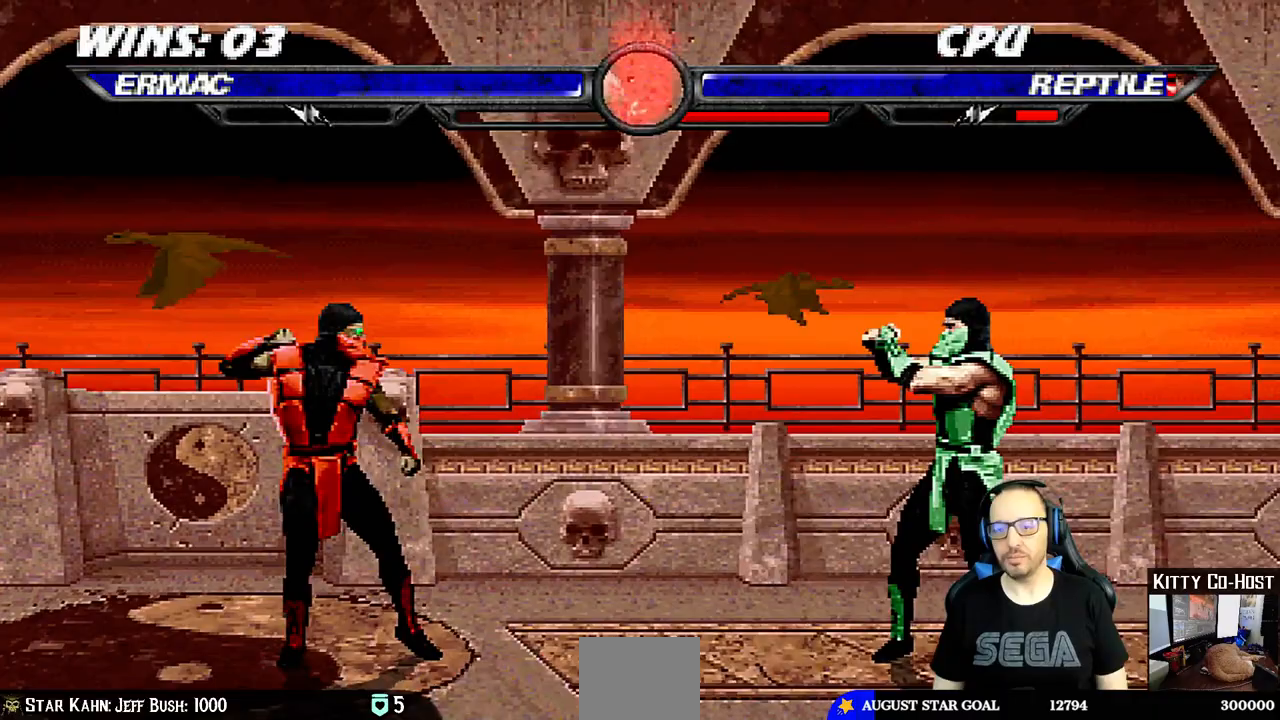
{"dt_ms": 500, "buttons": ["DPAD_UP", "DPAD_RIGHT"], "left_stick": "center", "right_stick": "center", "events": [[100, "DPAD_LEFT", "up"], [167, "DPAD_RIGHT", "down"], [183, "DPAD_UP", "down"]]}
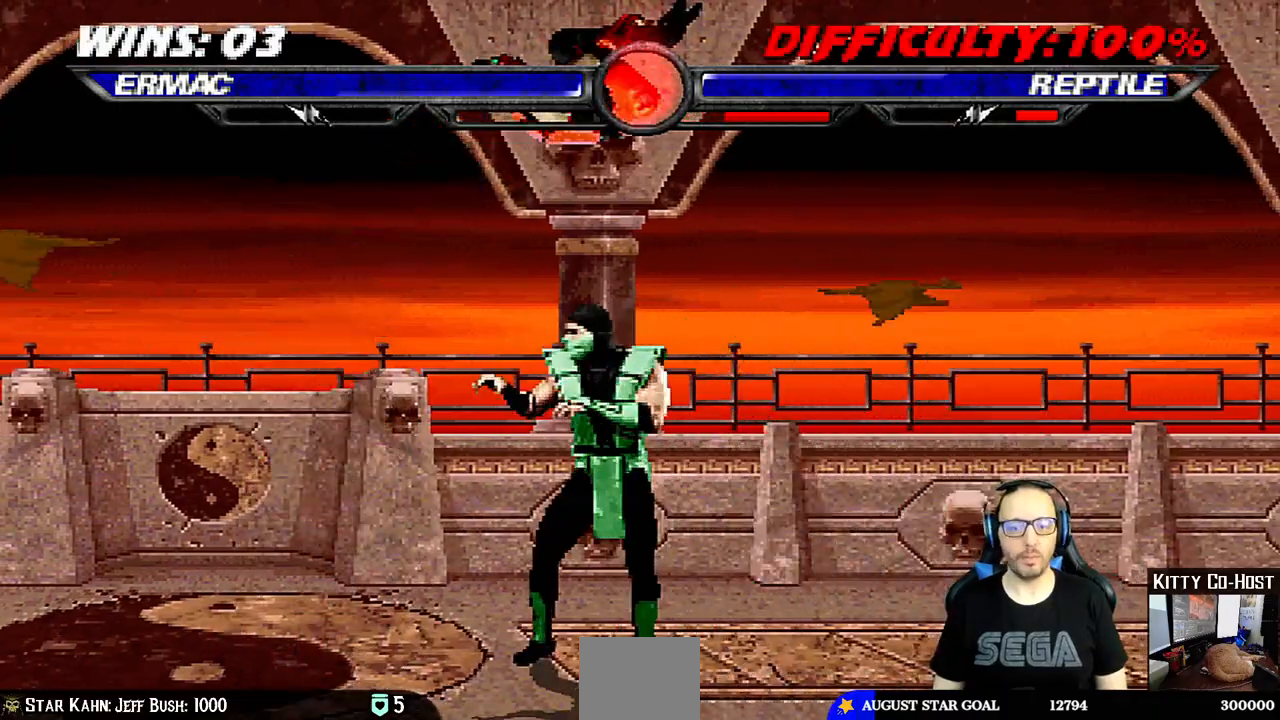
{"dt_ms": 500, "buttons": [], "left_stick": "center", "right_stick": "center", "events": [[17, "DPAD_RIGHT", "up"], [17, "DPAD_UP", "up"], [117, "SQUARE", "down"], [200, "SQUARE", "up"], [300, "TRIANGLE", "down"], [367, "TRIANGLE", "up"], [383, "CROSS", "down"], [467, "CROSS", "up"]]}
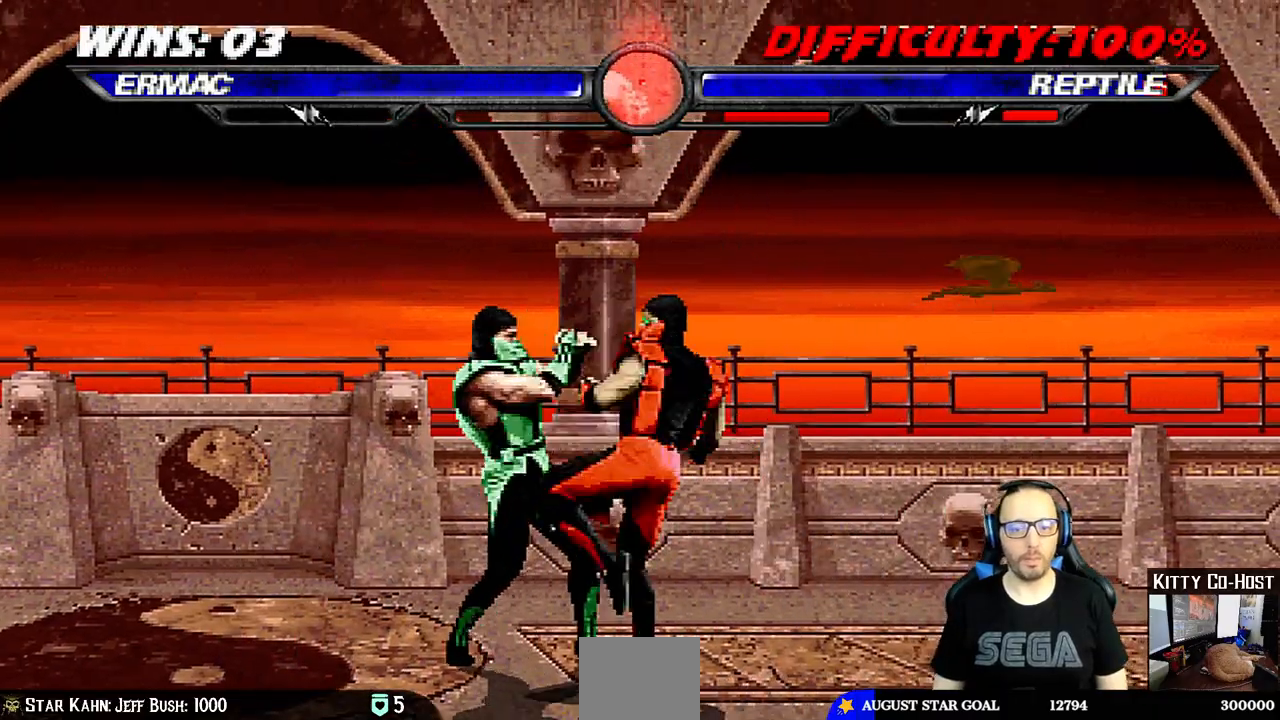
{"dt_ms": 500, "buttons": ["DPAD_RIGHT"], "left_stick": "center", "right_stick": "center", "events": [[33, "CROSS", "down"], [233, "CROSS", "up"], [500, "DPAD_RIGHT", "down"]]}
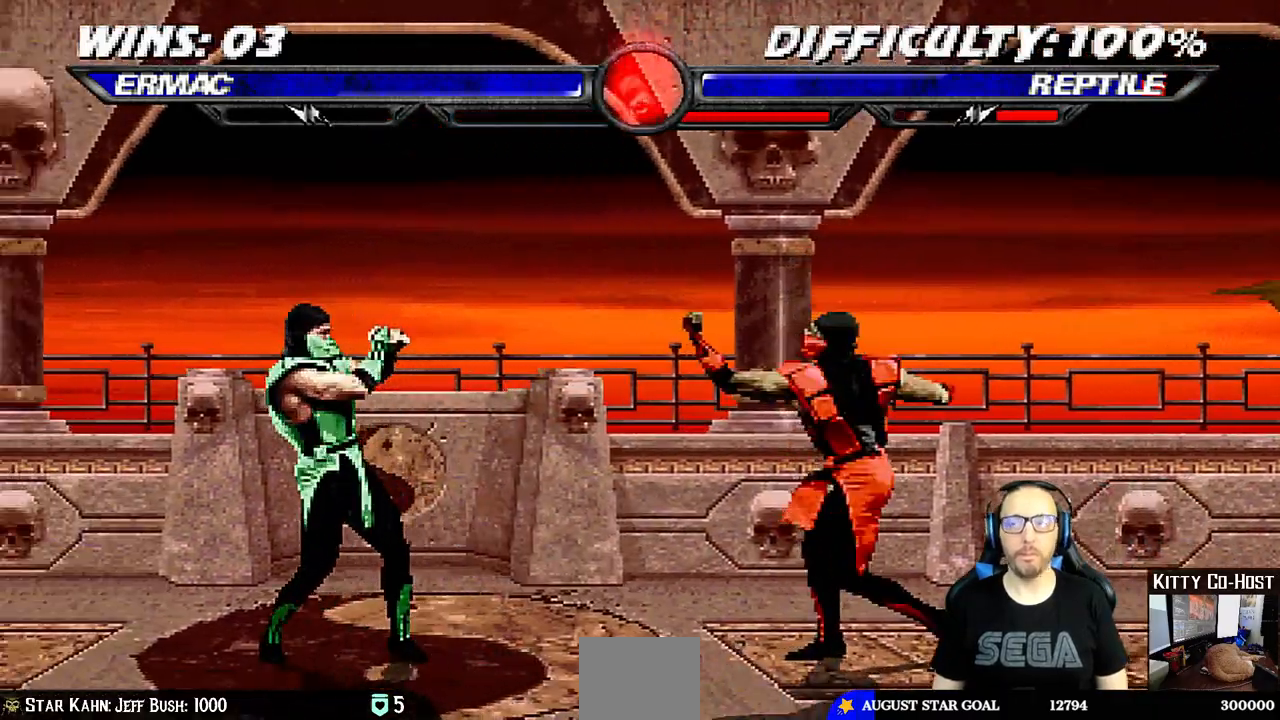
{"dt_ms": 500, "buttons": ["DPAD_UP", "DPAD_LEFT"], "left_stick": "center", "right_stick": "center", "events": [[133, "DPAD_RIGHT", "up"], [200, "DPAD_LEFT", "down"], [200, "DPAD_UP", "down"]]}
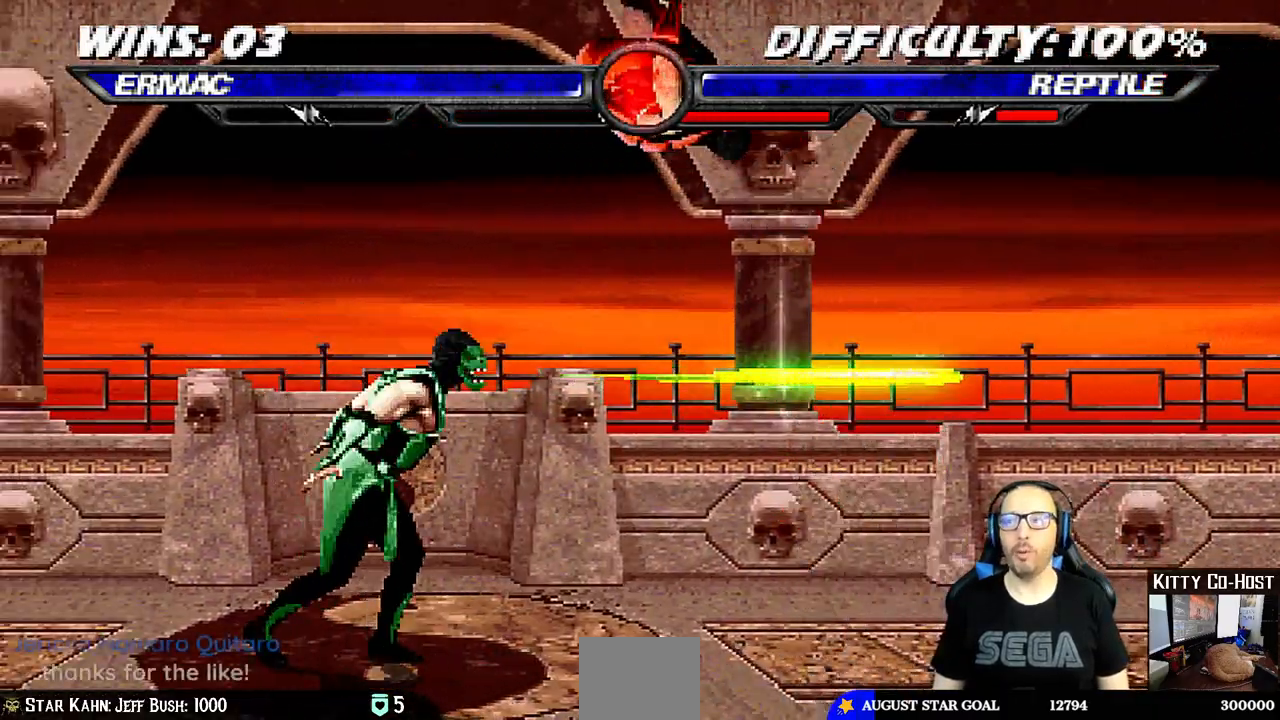
{"dt_ms": 500, "buttons": ["CROSS"], "left_stick": "center", "right_stick": "center", "events": [[17, "DPAD_LEFT", "up"], [33, "DPAD_UP", "up"], [150, "SQUARE", "down"], [233, "SQUARE", "up"], [317, "TRIANGLE", "down"], [400, "SQUARE", "down"], [400, "TRIANGLE", "up"], [417, "CROSS", "down"], [433, "SQUARE", "up"], [483, "CROSS", "up"], [500, "CROSS", "down"]]}
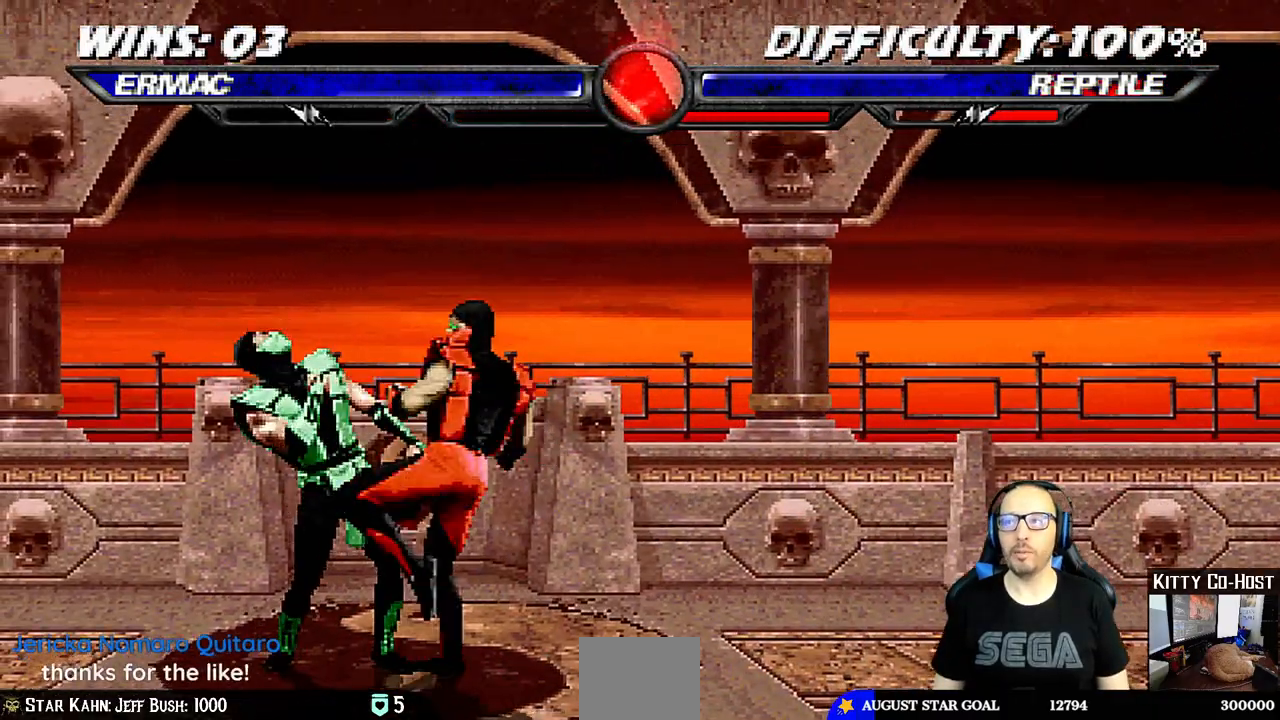
{"dt_ms": 500, "buttons": [], "left_stick": "center", "right_stick": "center", "events": [[383, "CROSS", "up"]]}
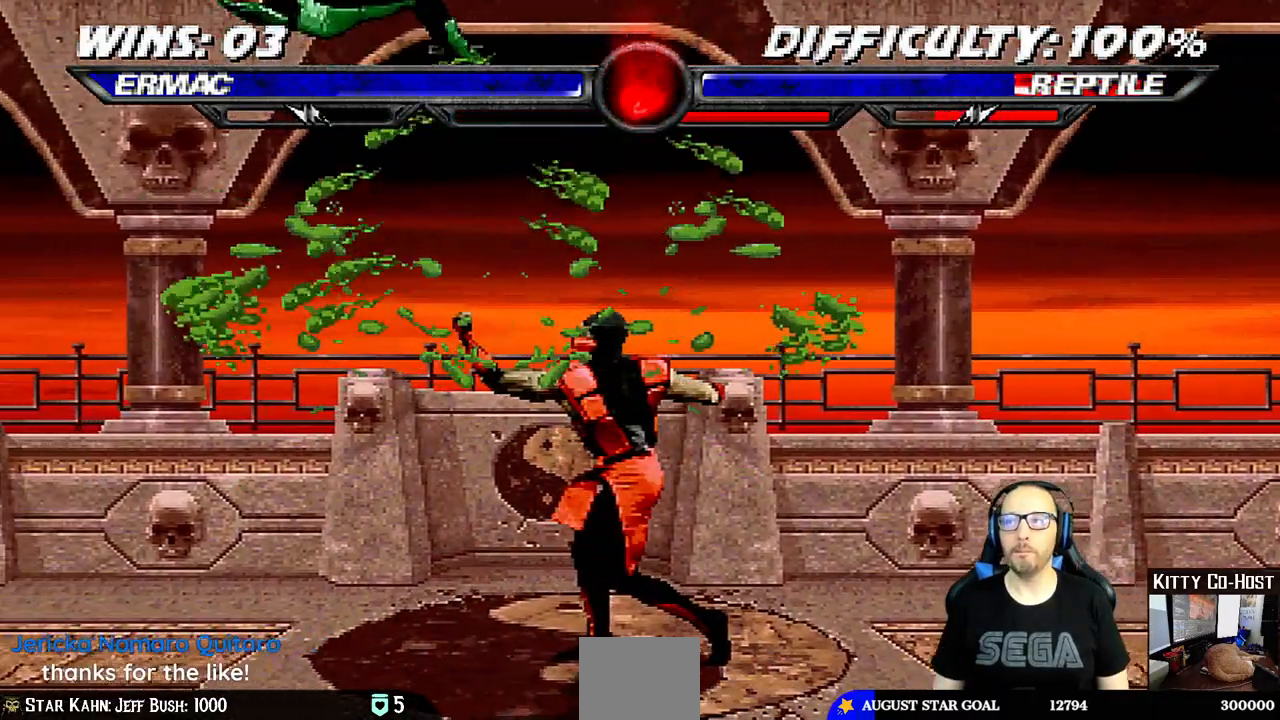
{"dt_ms": 500, "buttons": ["SQUARE"], "left_stick": "center", "right_stick": "center"}
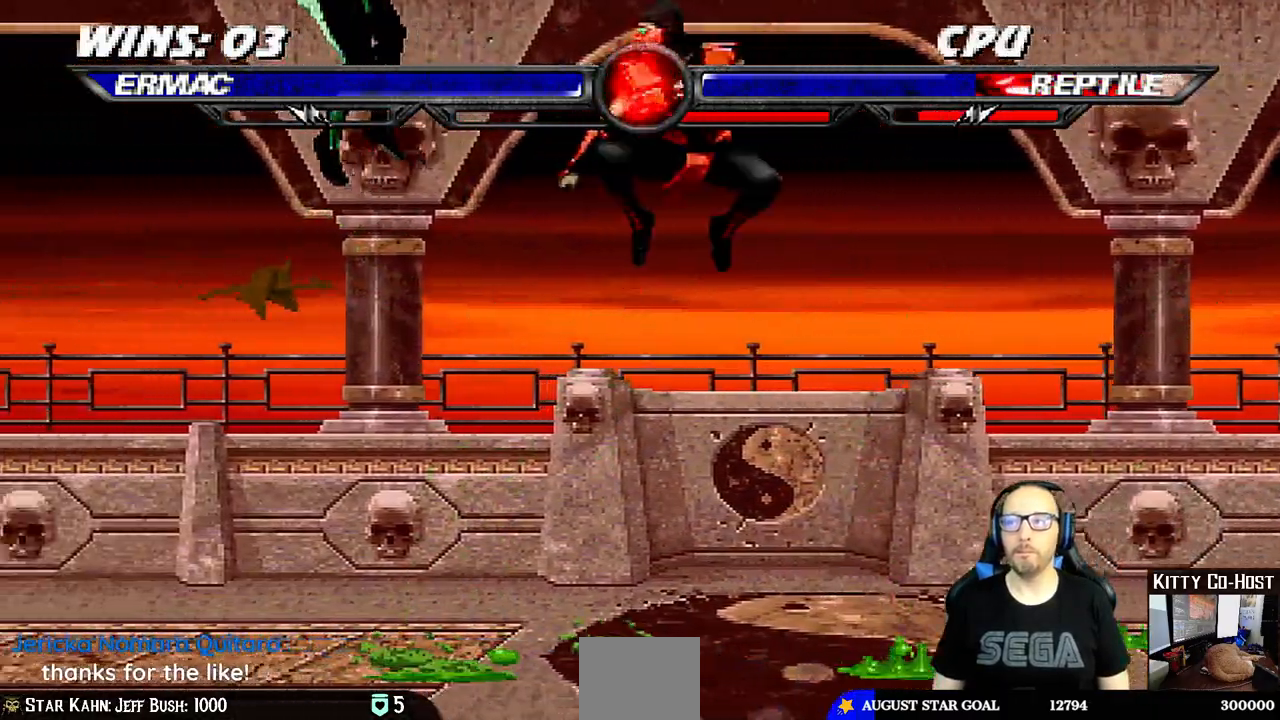
{"dt_ms": 500, "buttons": ["DPAD_LEFT"], "left_stick": "center", "right_stick": "down", "events": [[267, "SQUARE", "up"], [300, "DPAD_LEFT", "down"], [500, "right_stick", "down"]]}
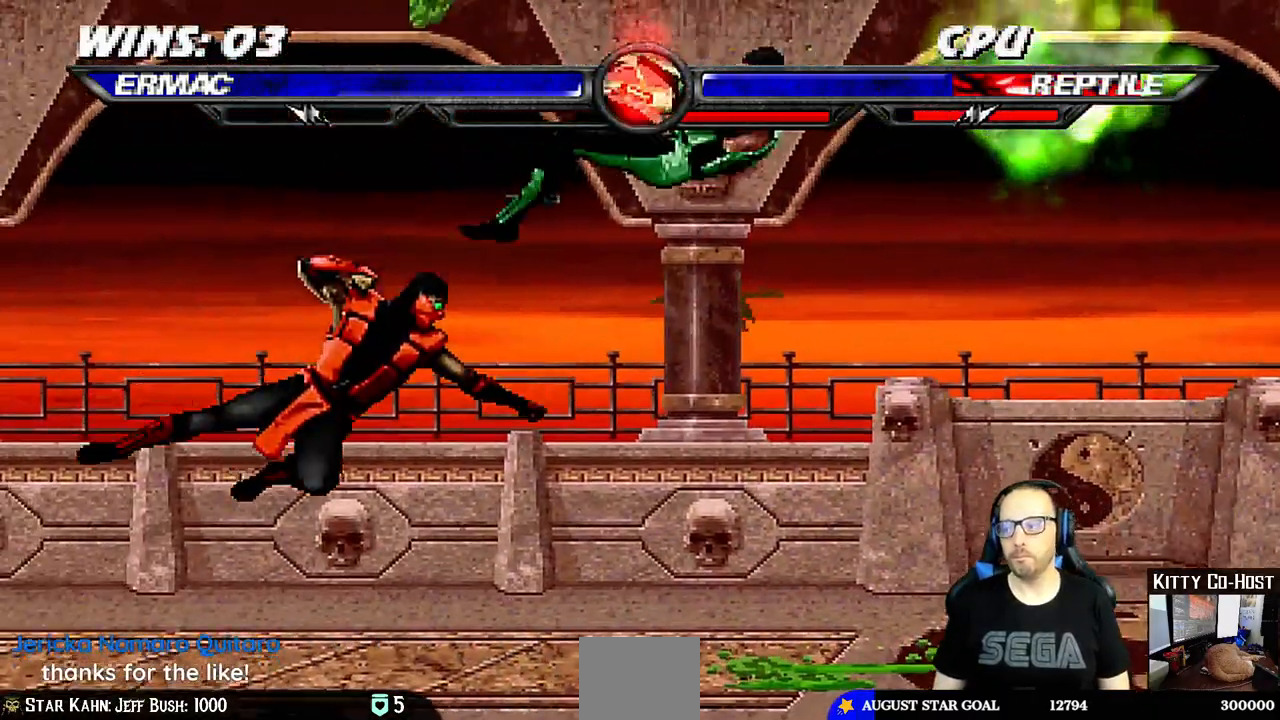
{"dt_ms": 500, "buttons": ["CIRCLE"], "left_stick": "center", "right_stick": "center"}
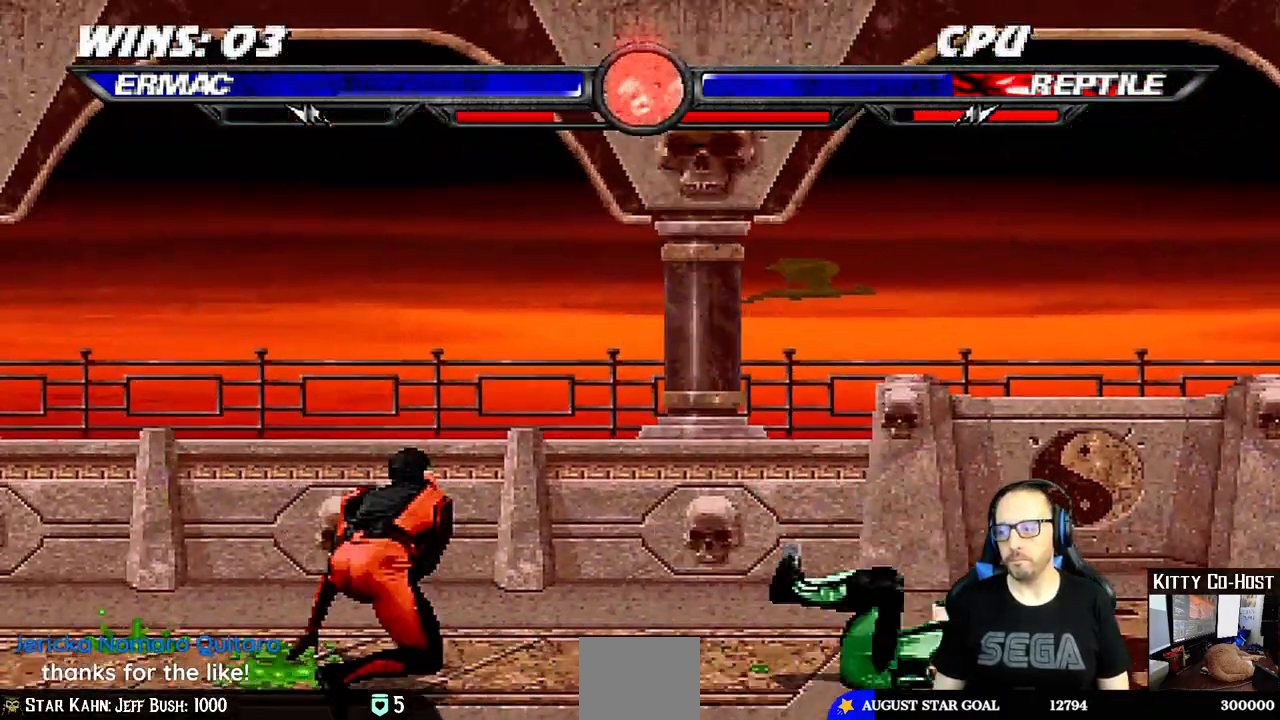
{"dt_ms": 500, "buttons": ["DPAD_UP", "DPAD_RIGHT"], "left_stick": "center", "right_stick": "center"}
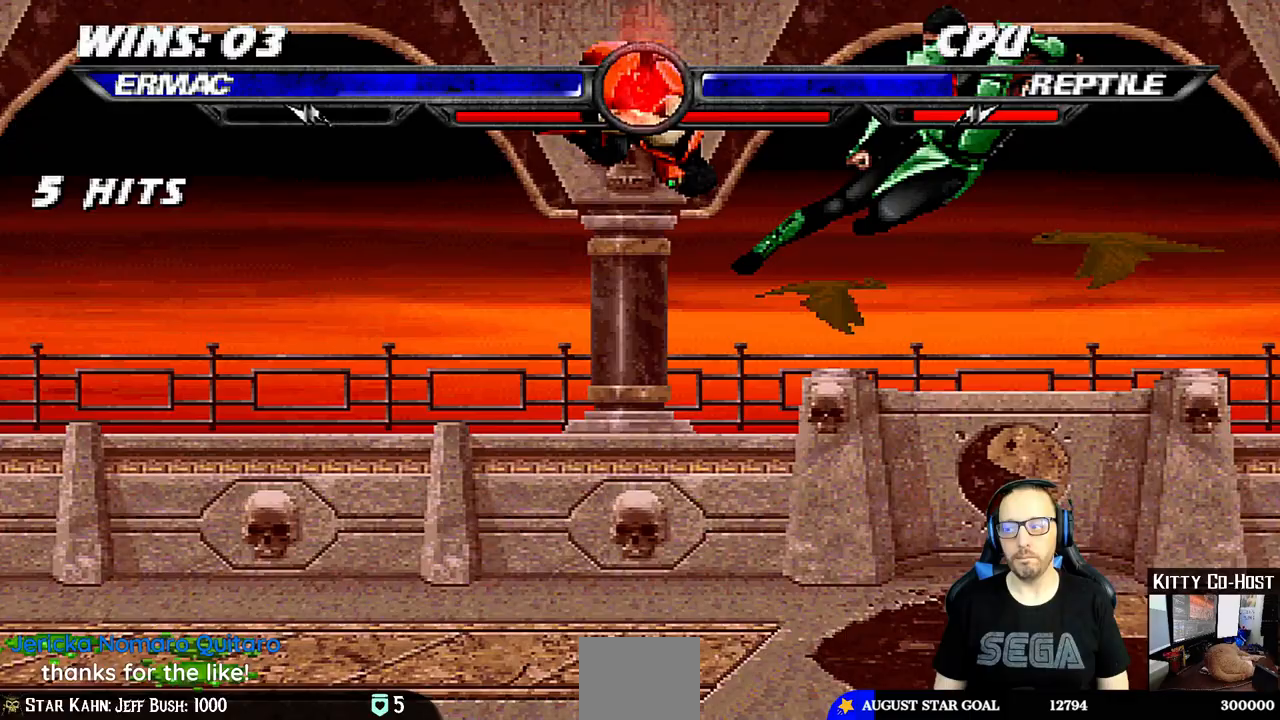
{"dt_ms": 500, "buttons": ["DPAD_DOWN", "DPAD_LEFT"], "left_stick": "center", "right_stick": "center", "events": [[167, "DPAD_RIGHT", "up"], [183, "DPAD_UP", "up"], [233, "SQUARE", "down"], [333, "SQUARE", "up"], [433, "DPAD_LEFT", "down"], [450, "DPAD_DOWN", "down"]]}
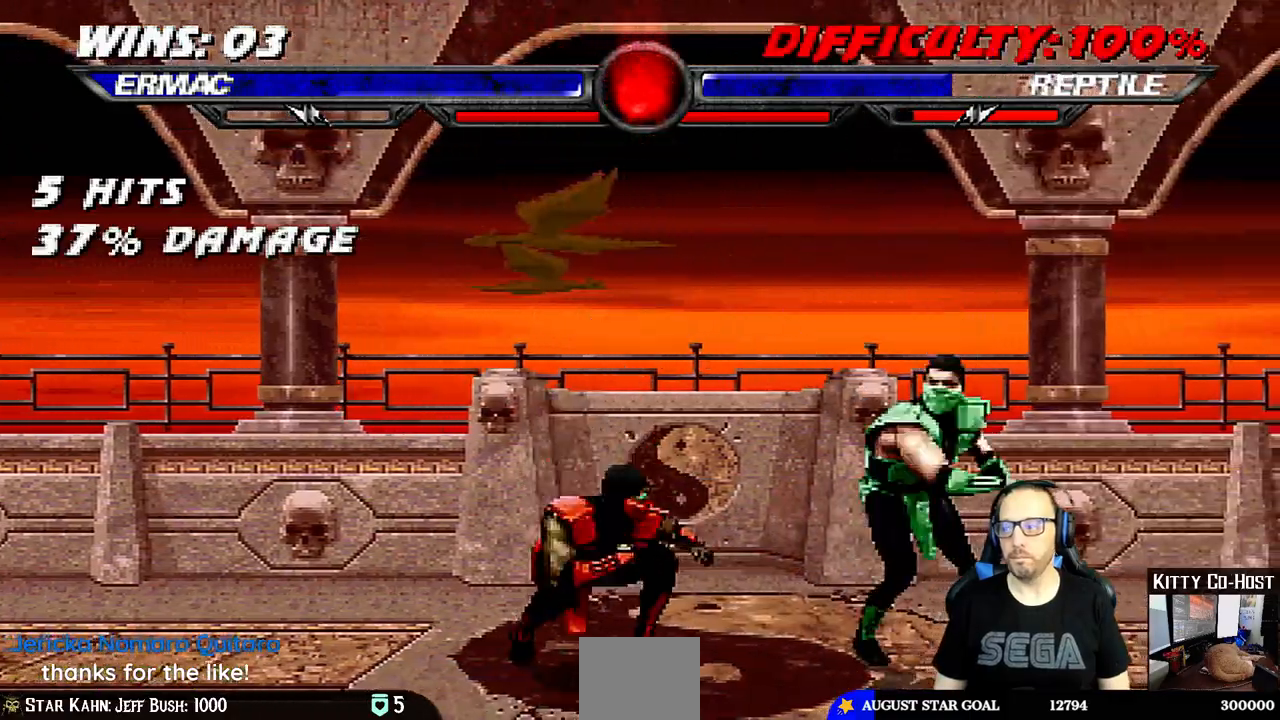
{"dt_ms": 500, "buttons": ["DPAD_DOWN", "DPAD_LEFT"], "left_stick": "center", "right_stick": "center", "events": []}
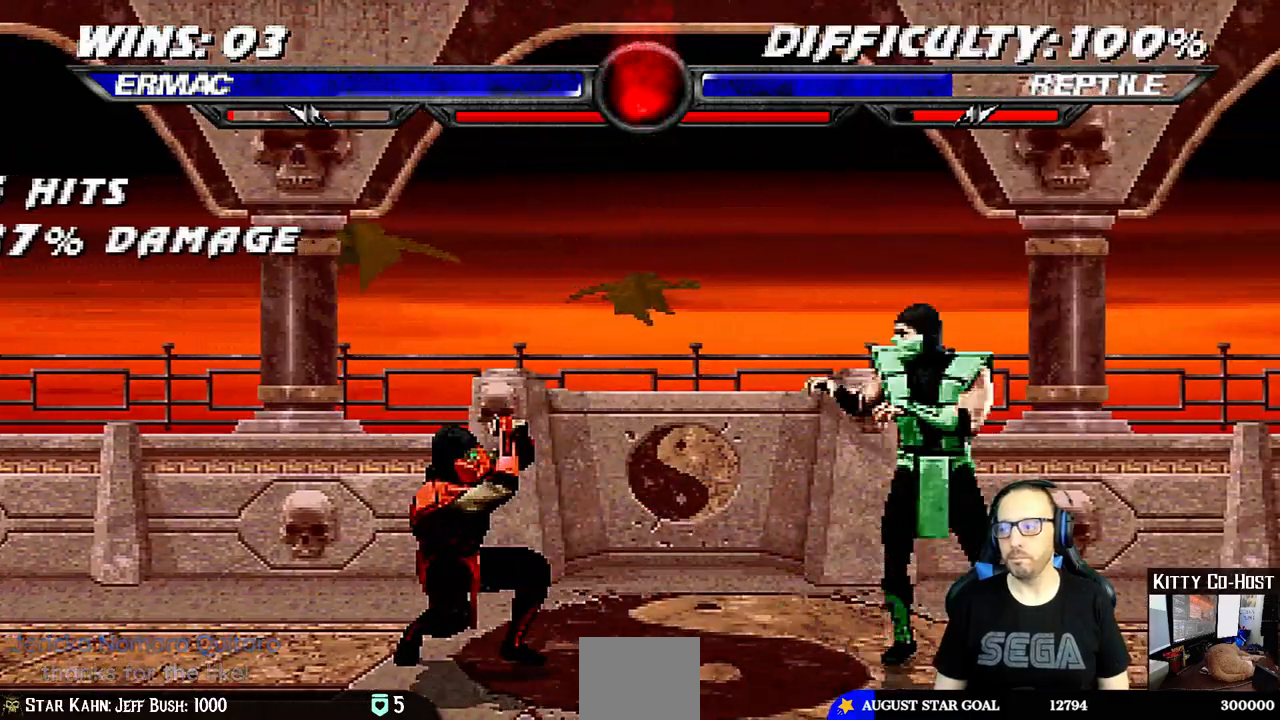
{"dt_ms": 500, "buttons": [], "left_stick": "center", "right_stick": "center", "events": [[50, "DPAD_DOWN", "up"], [67, "DPAD_LEFT", "up"], [183, "DPAD_RIGHT", "down"], [200, "DPAD_UP", "down"], [483, "DPAD_UP", "up"], [500, "DPAD_RIGHT", "up"]]}
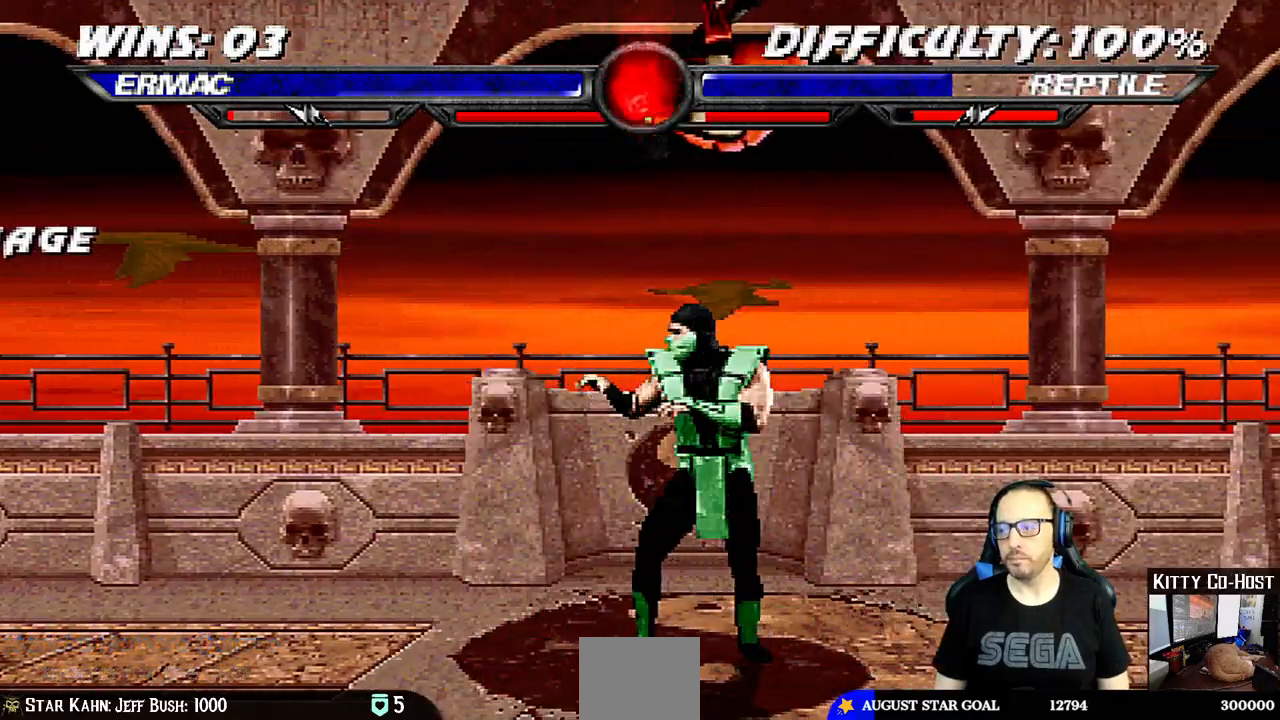
{"dt_ms": 500, "buttons": ["CROSS"], "left_stick": "center", "right_stick": "center", "events": [[50, "SQUARE", "down"], [150, "SQUARE", "up"], [233, "TRIANGLE", "down"], [317, "TRIANGLE", "up"], [333, "CROSS", "down"], [400, "CROSS", "up"], [450, "CROSS", "down"]]}
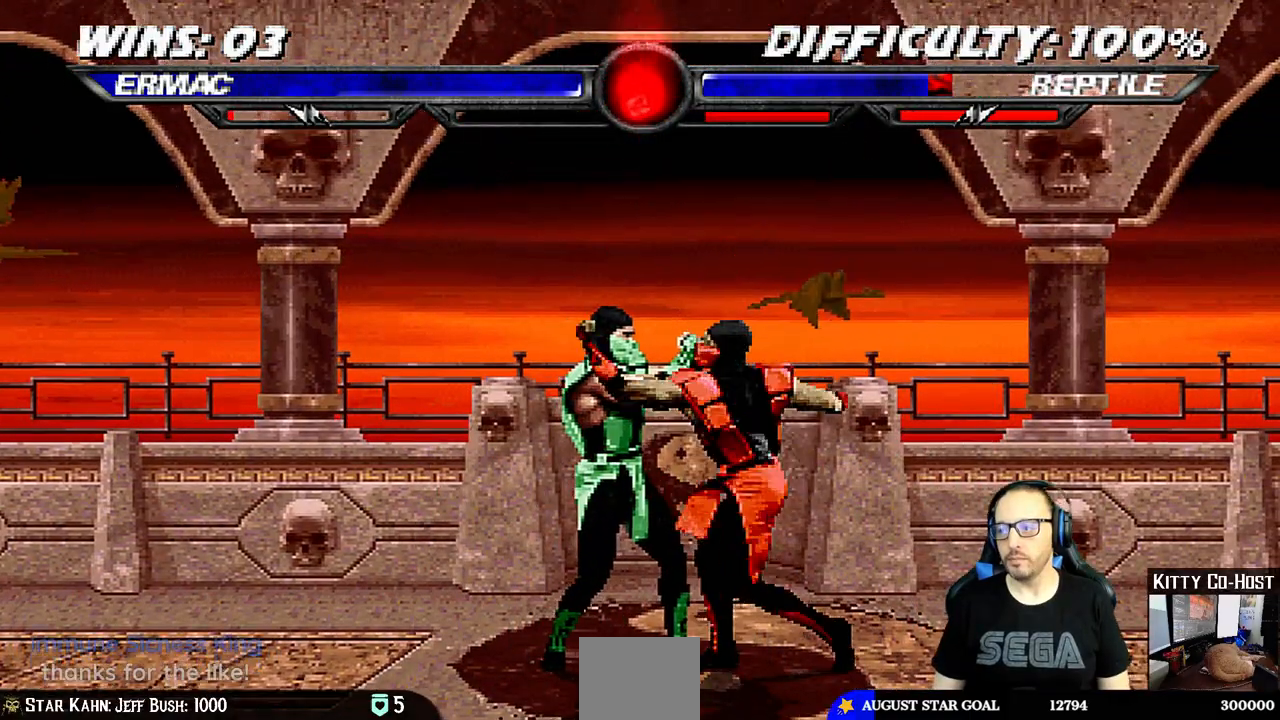
{"dt_ms": 500, "buttons": ["DPAD_RIGHT"], "left_stick": "center", "right_stick": "center", "events": [[133, "CROSS", "up"], [183, "CROSS", "down"], [383, "CROSS", "up"], [450, "DPAD_RIGHT", "down"]]}
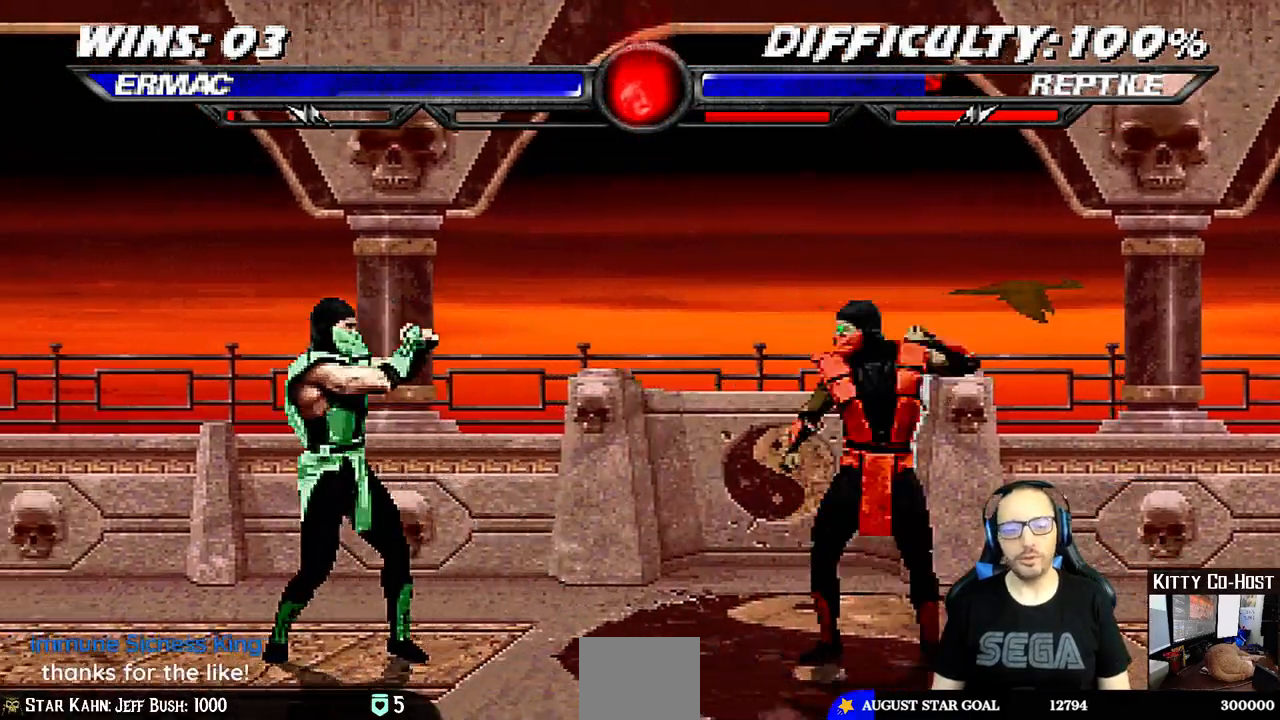
{"dt_ms": 500, "buttons": [], "left_stick": "center", "right_stick": "center", "events": [[83, "DPAD_RIGHT", "up"], [167, "DPAD_LEFT", "down"], [167, "DPAD_UP", "down"], [433, "DPAD_LEFT", "up"], [450, "DPAD_UP", "up"]]}
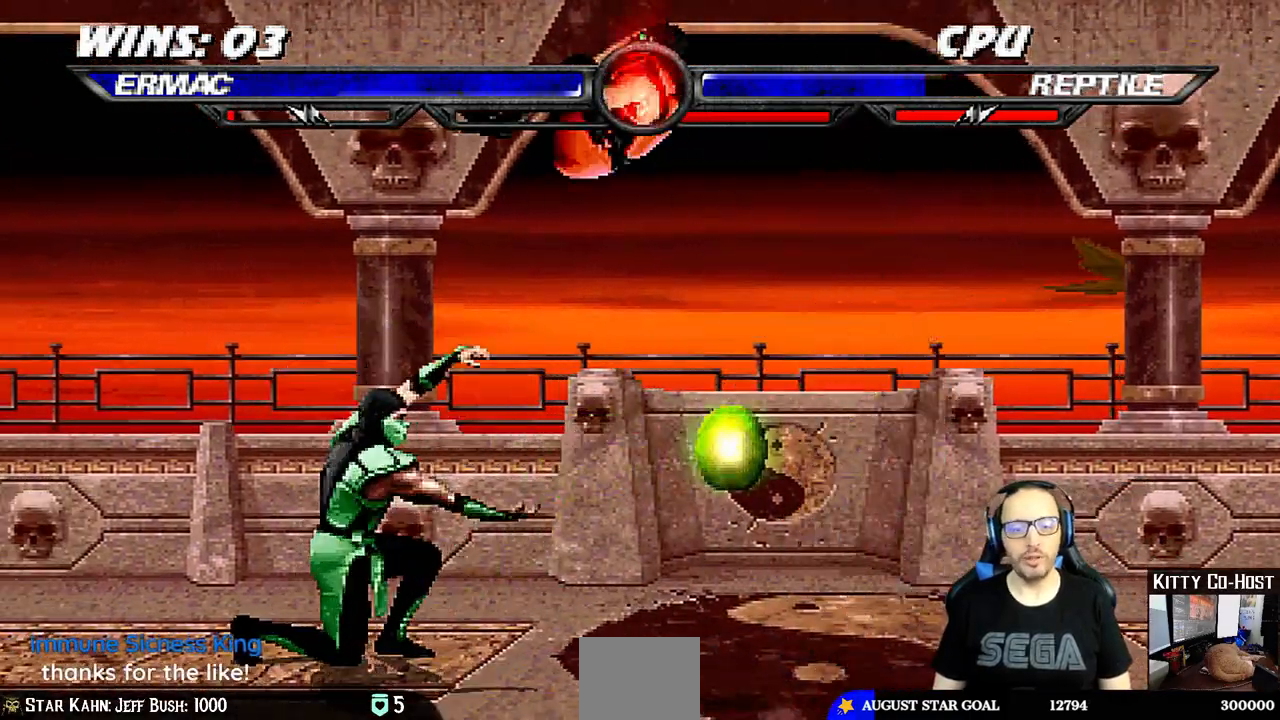
{"dt_ms": 500, "buttons": ["CROSS", "CIRCLE"], "left_stick": "center", "right_stick": "center", "events": [[33, "SQUARE", "down"], [133, "SQUARE", "up"], [217, "TRIANGLE", "down"], [317, "TRIANGLE", "up"], [350, "CROSS", "down"], [500, "CIRCLE", "down"]]}
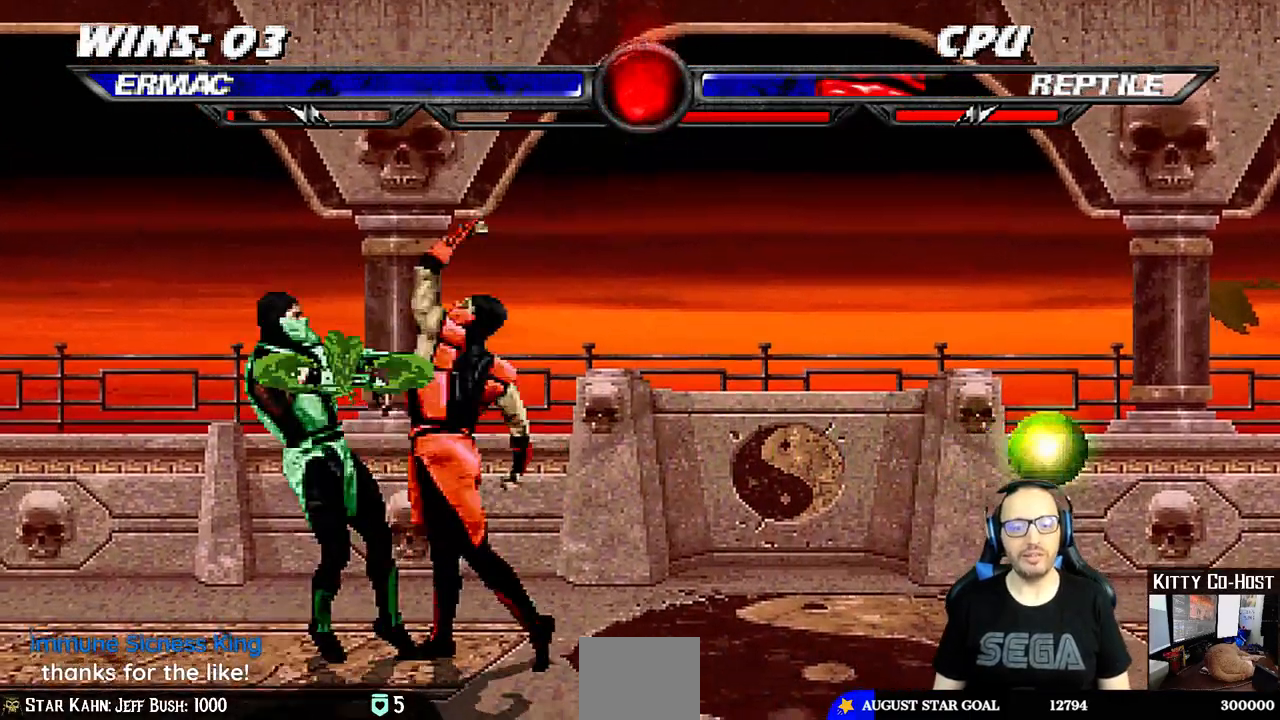
{"dt_ms": 500, "buttons": ["DPAD_UP", "DPAD_LEFT"], "left_stick": "center", "right_stick": "center", "events": [[17, "CROSS", "up"], [33, "TRIANGLE", "down"], [50, "CIRCLE", "up"], [217, "TRIANGLE", "up"], [450, "DPAD_LEFT", "down"], [467, "DPAD_UP", "down"]]}
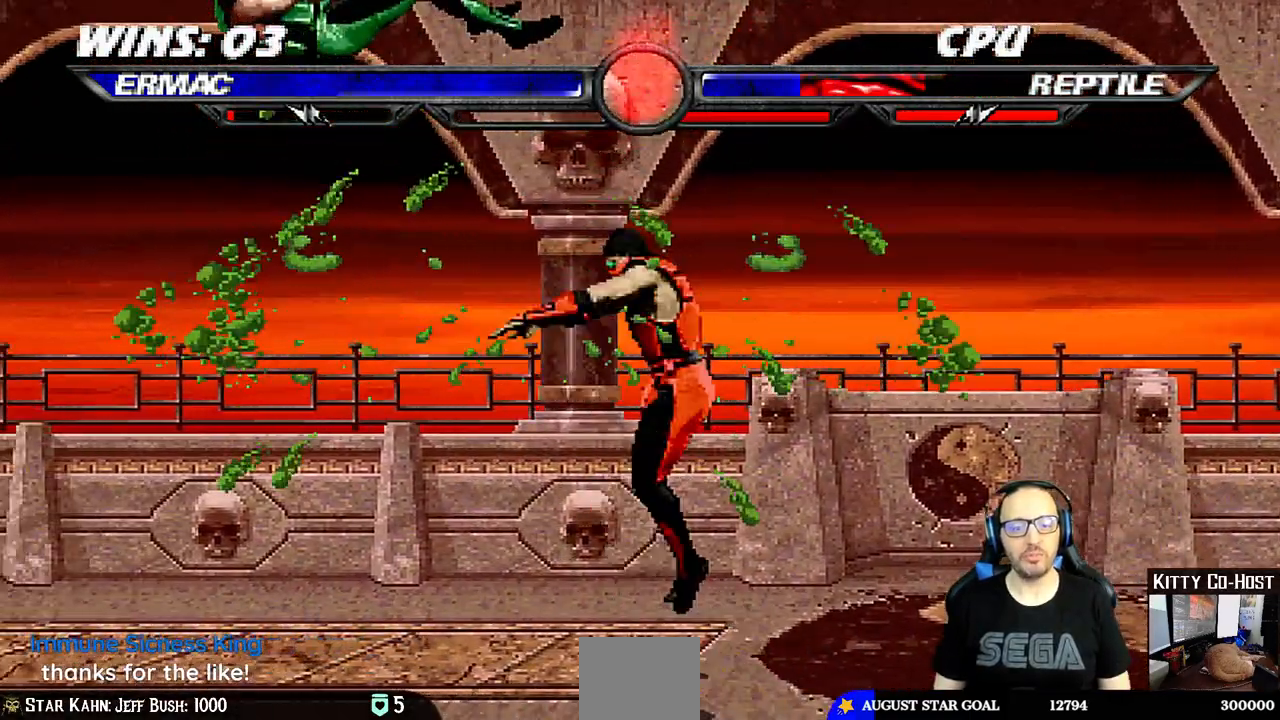
{"dt_ms": 1000, "buttons": ["DPAD_LEFT"], "left_stick": "center", "right_stick": "center"}
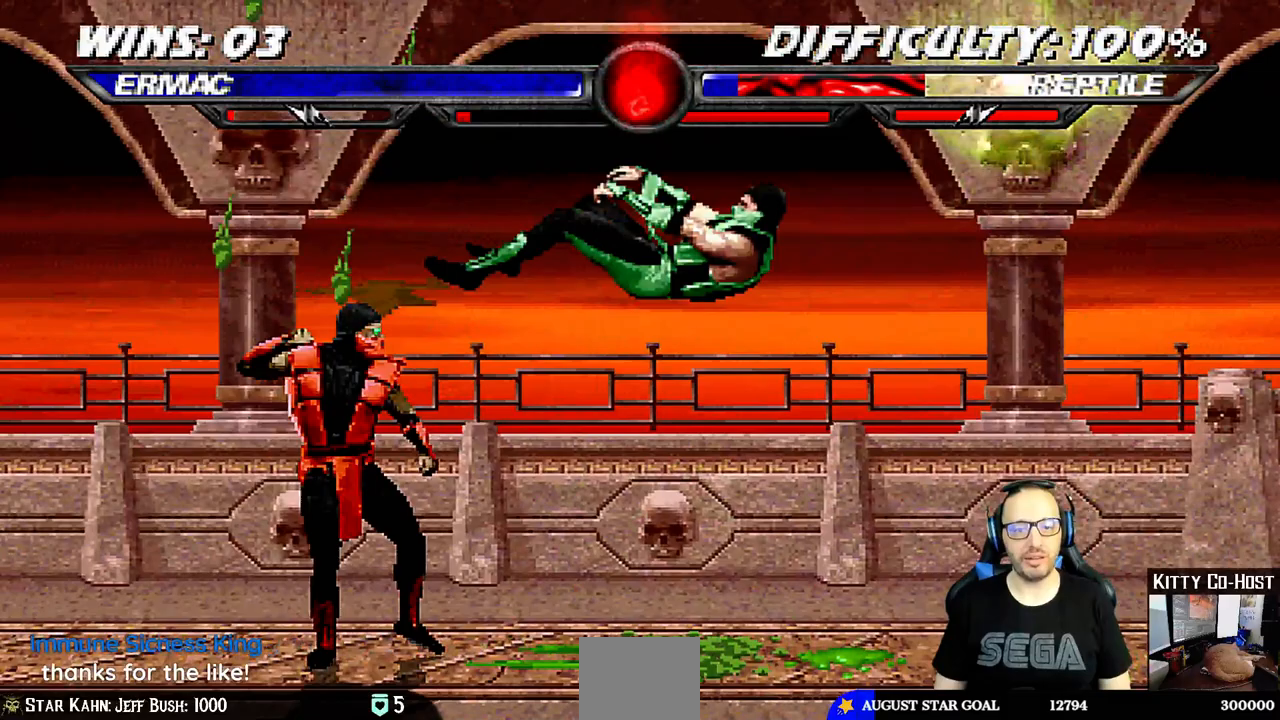
{"dt_ms": 500, "buttons": [], "left_stick": "center", "right_stick": "center", "events": [[33, "CIRCLE", "down"], [133, "CIRCLE", "up"], [167, "CIRCLE", "down"], [200, "DPAD_LEFT", "up"], [367, "CIRCLE", "up"]]}
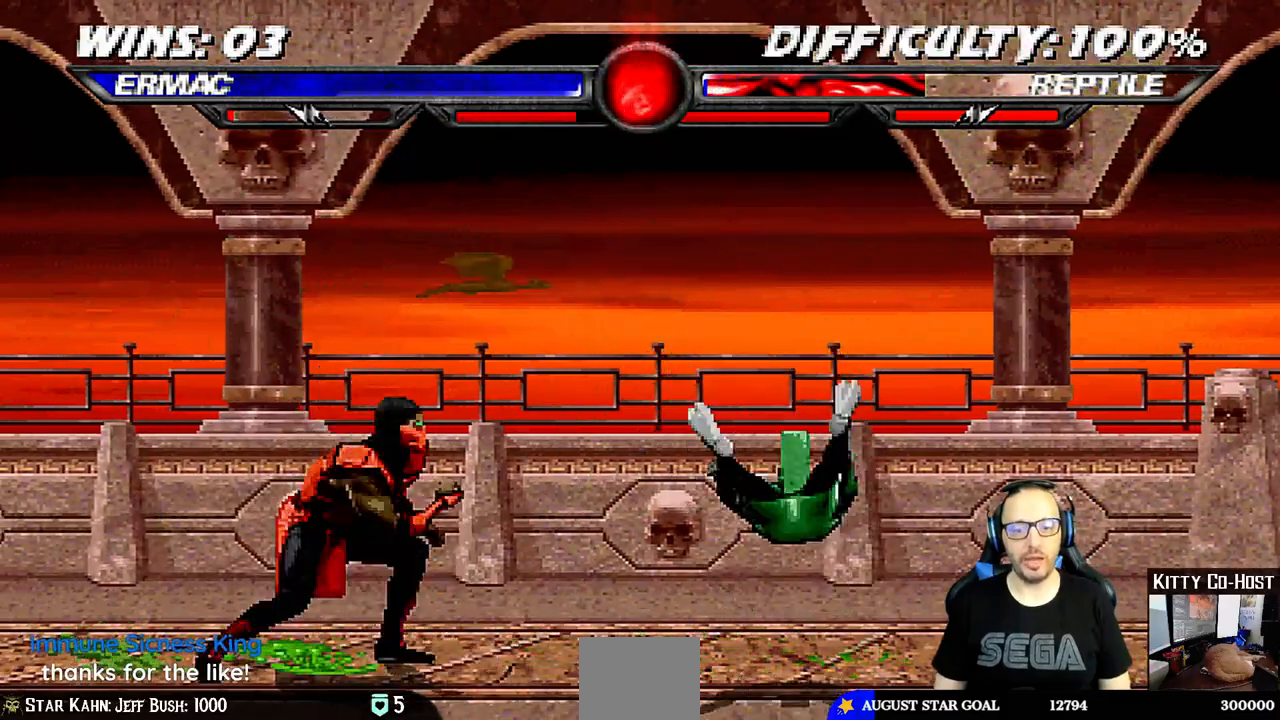
{"dt_ms": 500, "buttons": ["DPAD_LEFT"], "left_stick": "center", "right_stick": "center", "events": [[83, "DPAD_RIGHT", "down"], [217, "DPAD_UP", "down"], [417, "DPAD_RIGHT", "up"], [450, "DPAD_LEFT", "down"], [450, "DPAD_UP", "up"]]}
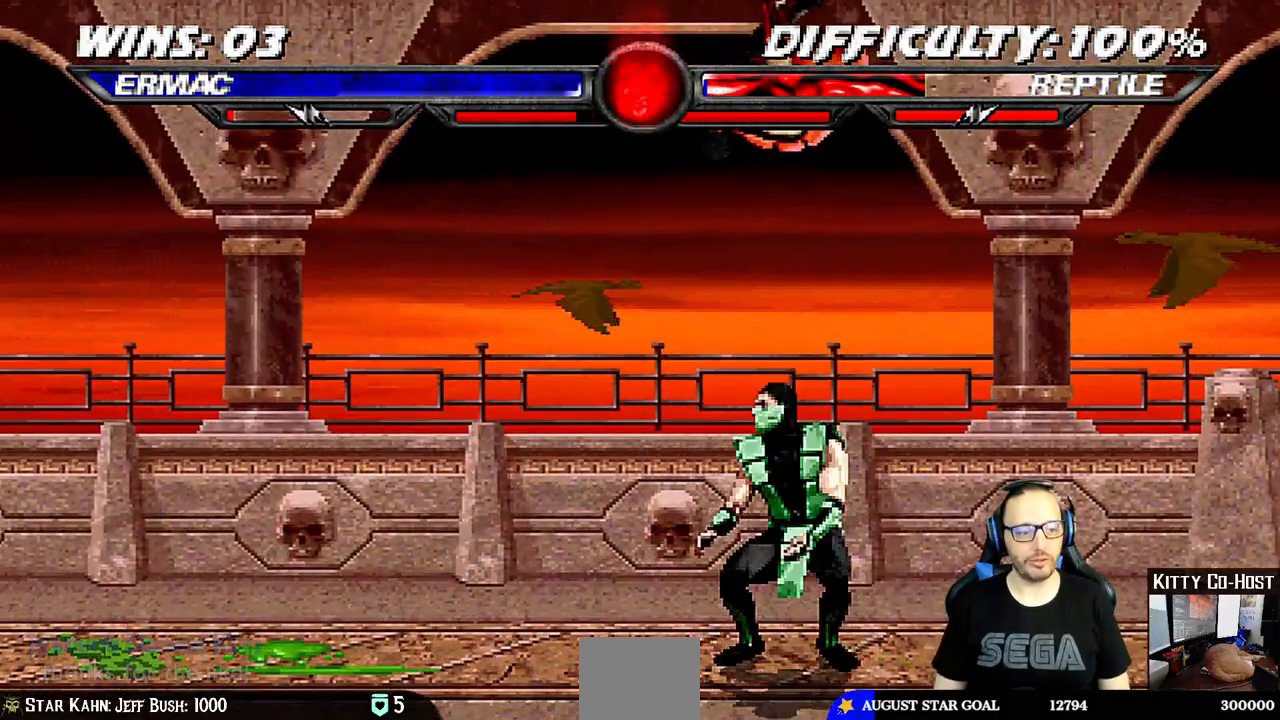
{"dt_ms": 500, "buttons": ["SQUARE", "DPAD_RIGHT"], "left_stick": "center", "right_stick": "center", "events": [[83, "DPAD_LEFT", "up"], [100, "SQUARE", "down"], [183, "DPAD_RIGHT", "down"], [183, "SQUARE", "up"], [283, "SQUARE", "down"], [350, "SQUARE", "up"], [433, "SQUARE", "down"]]}
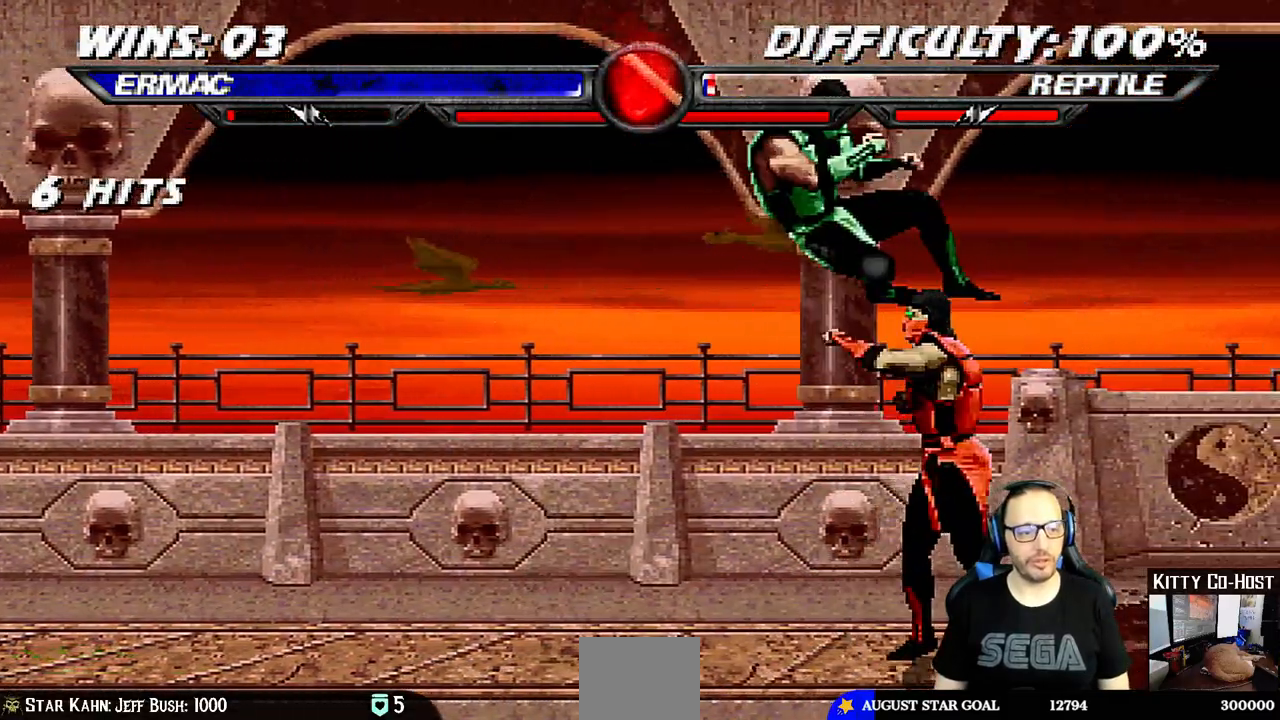
{"dt_ms": 500, "buttons": ["DPAD_DOWN", "DPAD_RIGHT"], "left_stick": "center", "right_stick": "center", "events": [[17, "DPAD_RIGHT", "up"], [67, "SQUARE", "up"], [117, "DPAD_DOWN", "down"], [117, "DPAD_RIGHT", "down"]]}
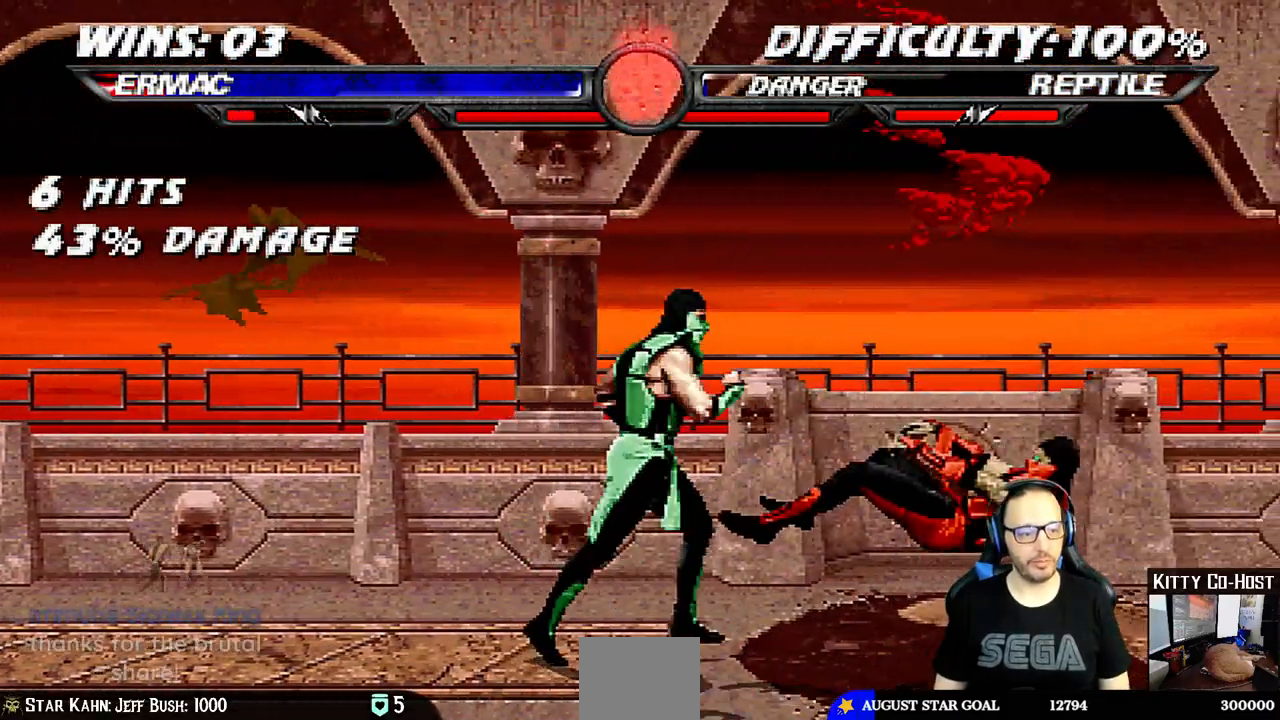
{"dt_ms": 500, "buttons": ["DPAD_DOWN", "DPAD_RIGHT"], "left_stick": "center", "right_stick": "center", "events": []}
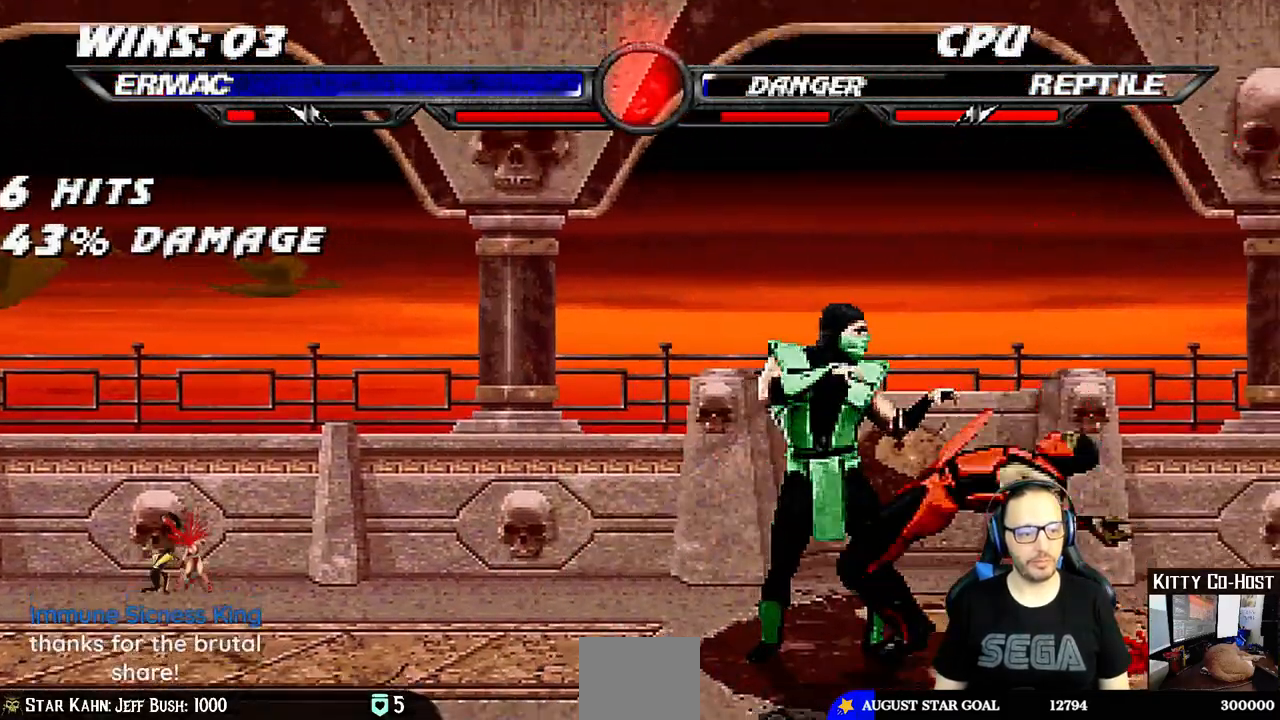
{"dt_ms": 500, "buttons": [], "left_stick": "center", "right_stick": "center", "events": [[200, "DPAD_DOWN", "up"], [250, "DPAD_RIGHT", "up"]]}
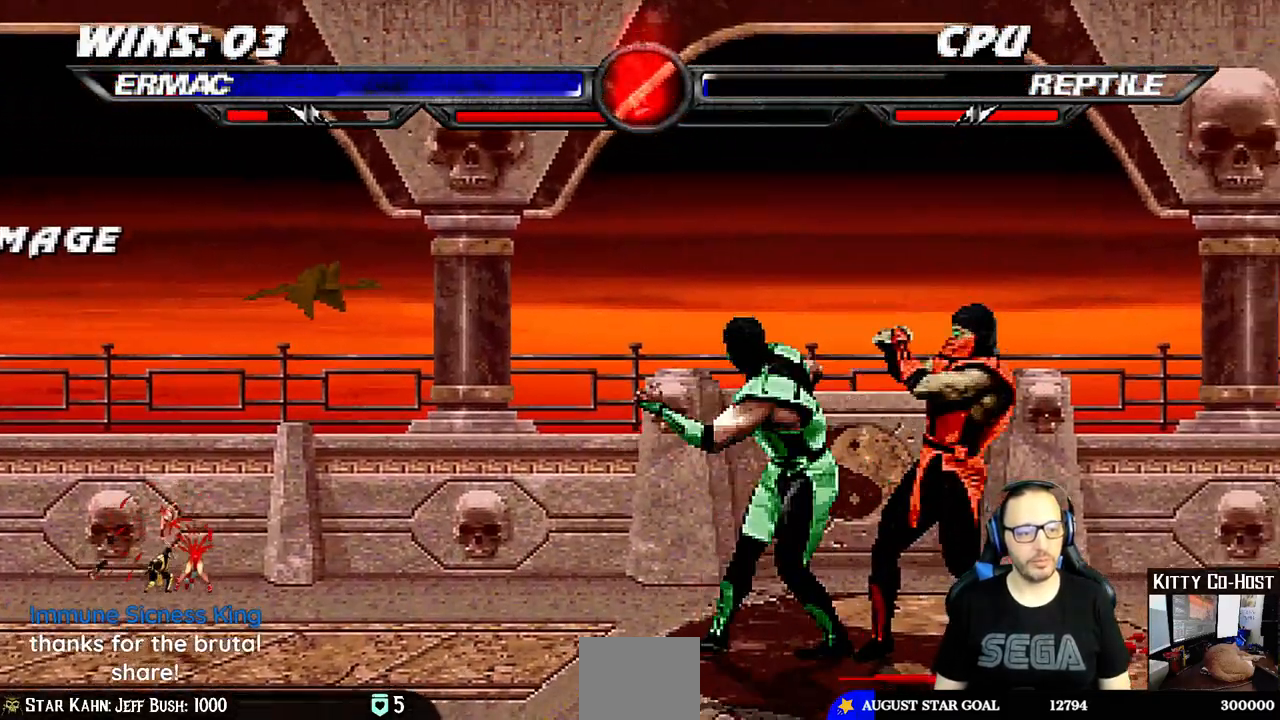
{"dt_ms": 500, "buttons": [], "left_stick": "center", "right_stick": "center", "events": []}
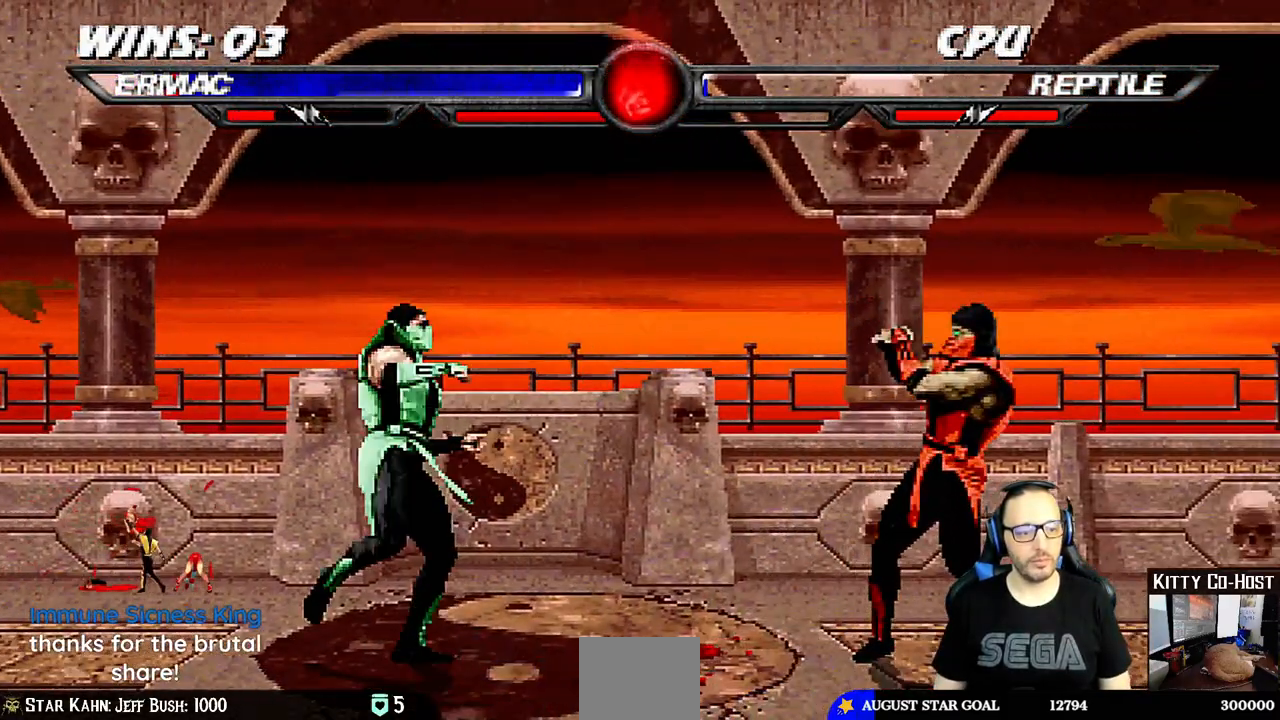
{"dt_ms": 500, "buttons": ["DPAD_UP", "DPAD_LEFT"], "left_stick": "center", "right_stick": "center", "events": [[67, "DPAD_RIGHT", "down"], [167, "DPAD_RIGHT", "up"], [267, "DPAD_LEFT", "down"], [267, "DPAD_UP", "down"]]}
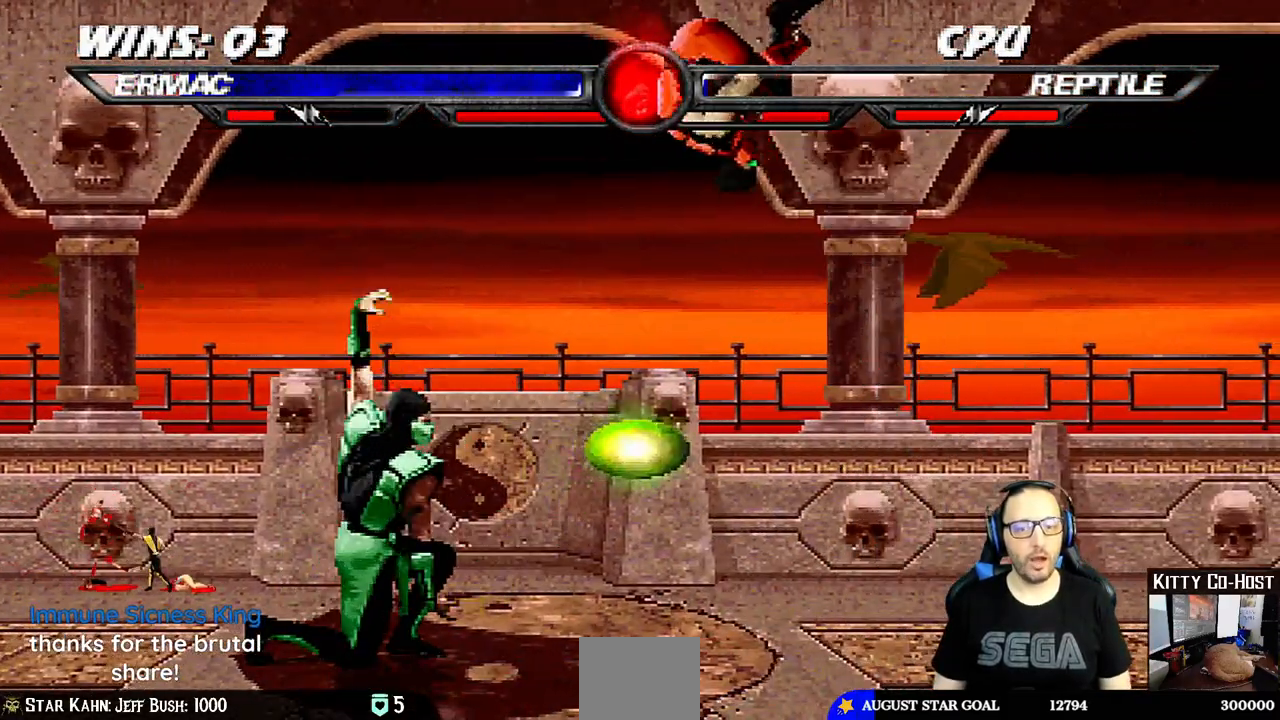
{"dt_ms": 500, "buttons": ["DPAD_RIGHT"], "left_stick": "center", "right_stick": "center", "events": [[150, "DPAD_LEFT", "up"], [150, "DPAD_UP", "up"], [150, "TRIANGLE", "down"], [250, "DPAD_RIGHT", "down"], [283, "DPAD_DOWN", "down"], [283, "TRIANGLE", "up"], [300, "DPAD_RIGHT", "up"], [433, "DPAD_DOWN", "up"], [433, "DPAD_RIGHT", "down"]]}
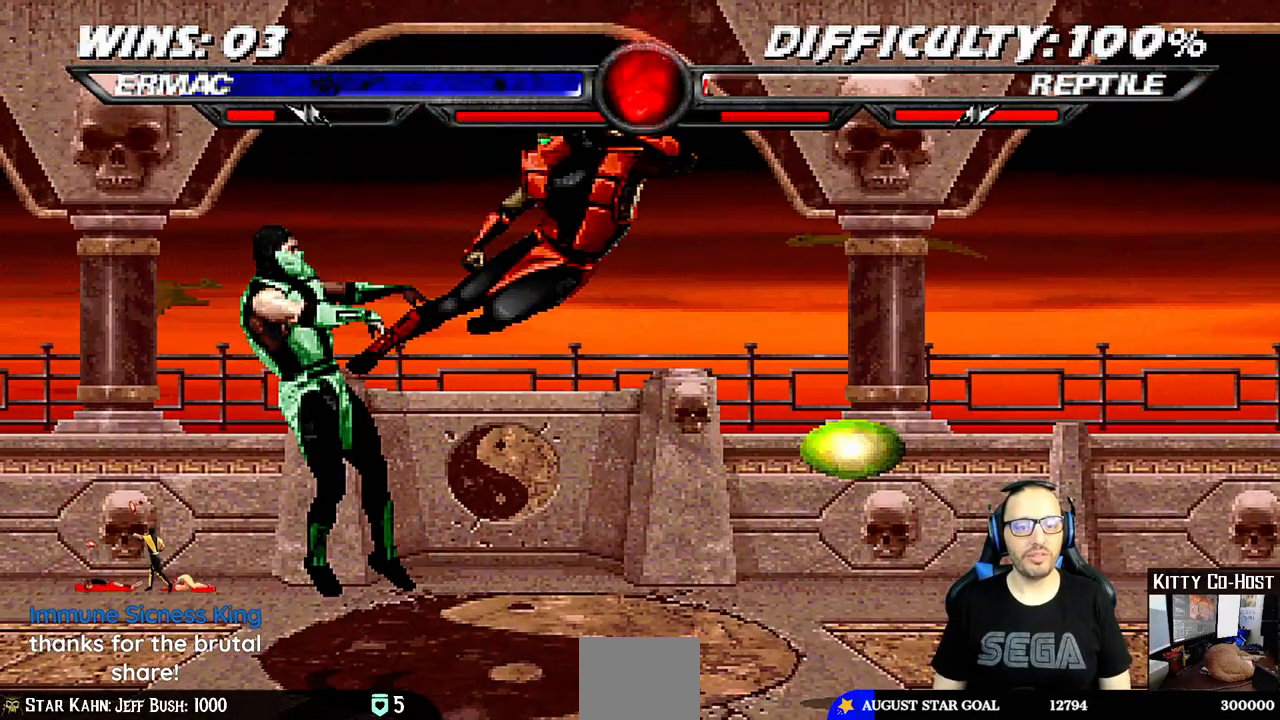
{"dt_ms": 500, "buttons": [], "left_stick": "center", "right_stick": "center", "events": [[17, "DPAD_RIGHT", "up"], [67, "TRIANGLE", "down"], [150, "TRIANGLE", "up"], [217, "TRIANGLE", "down"], [367, "TRIANGLE", "up"]]}